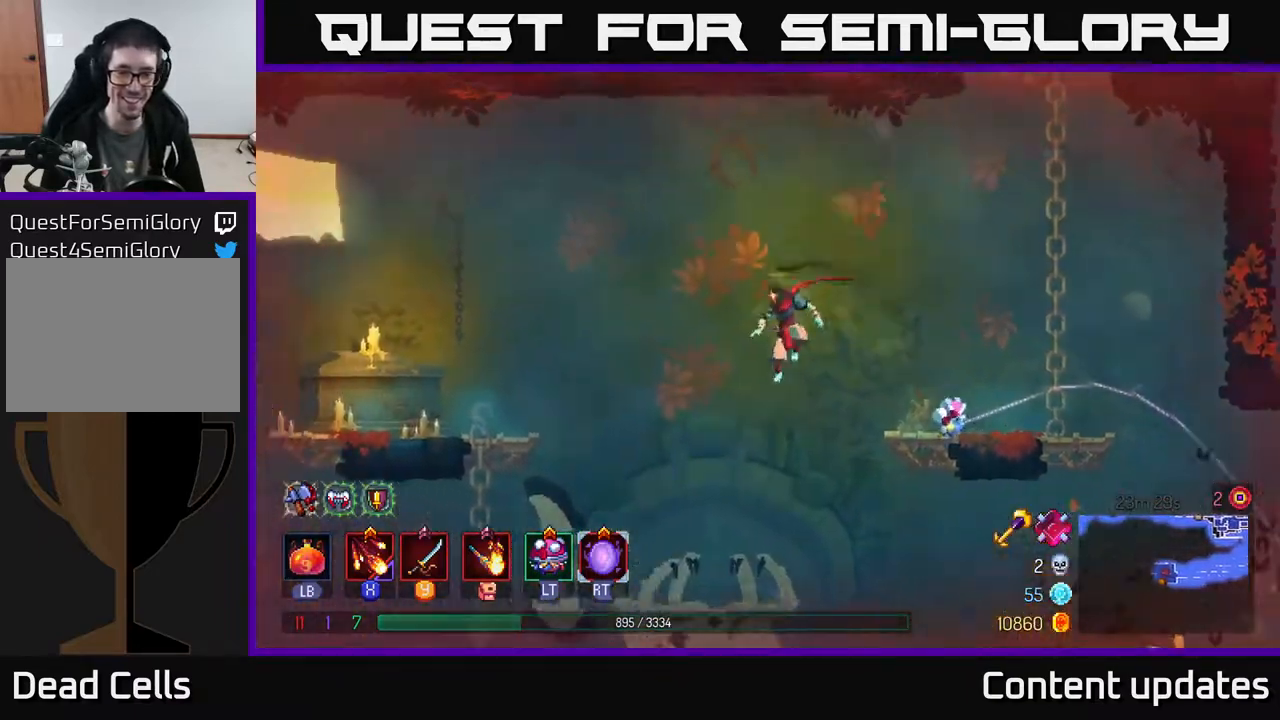
Gameplay with a controller (Xbox layout); each line is a JSON object with the inputs held at the frame after it. "events" lists button and stick changes between this image and that frame as [ms after this image, input, new state], when the widget could be followed in between.
{"buttons": [], "left_stick": "center", "right_stick": "center", "events": [[17, "A", "down"], [267, "A", "up"], [317, "left_stick", "center"]]}
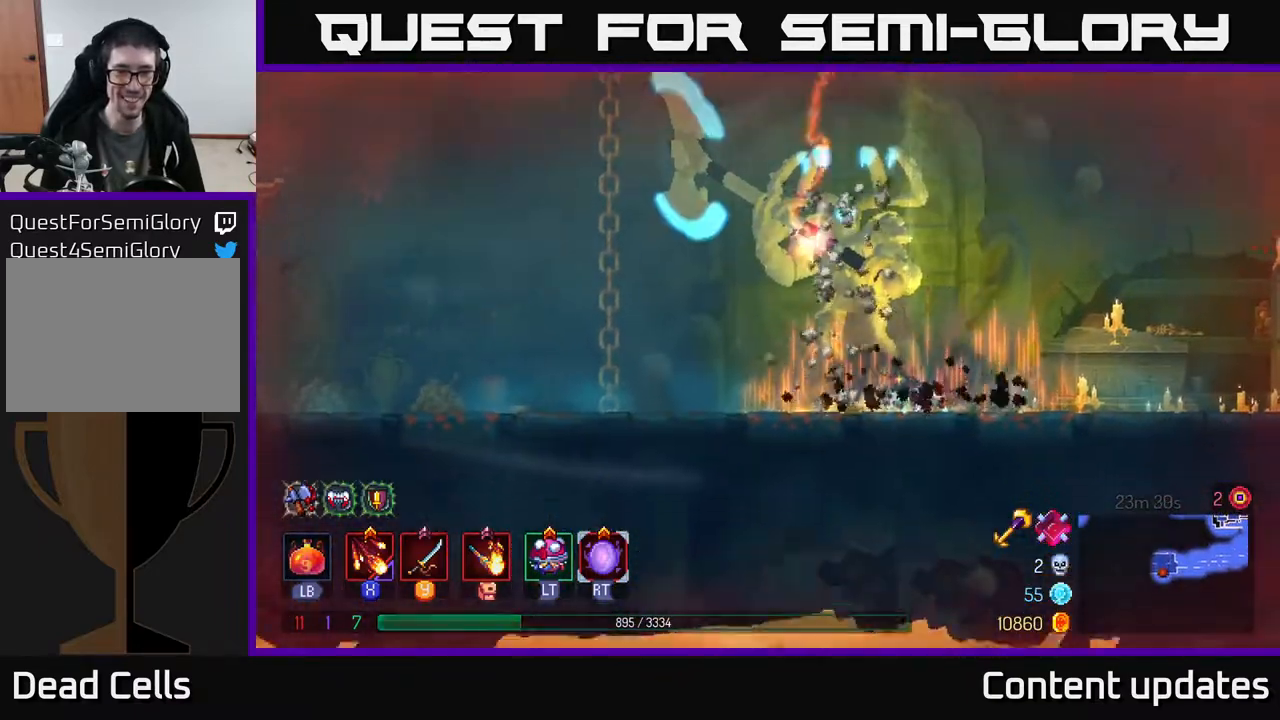
{"buttons": ["X"], "left_stick": "left", "right_stick": "center", "events": [[183, "left_stick", "right"], [433, "left_stick", "left"], [483, "X", "down"]]}
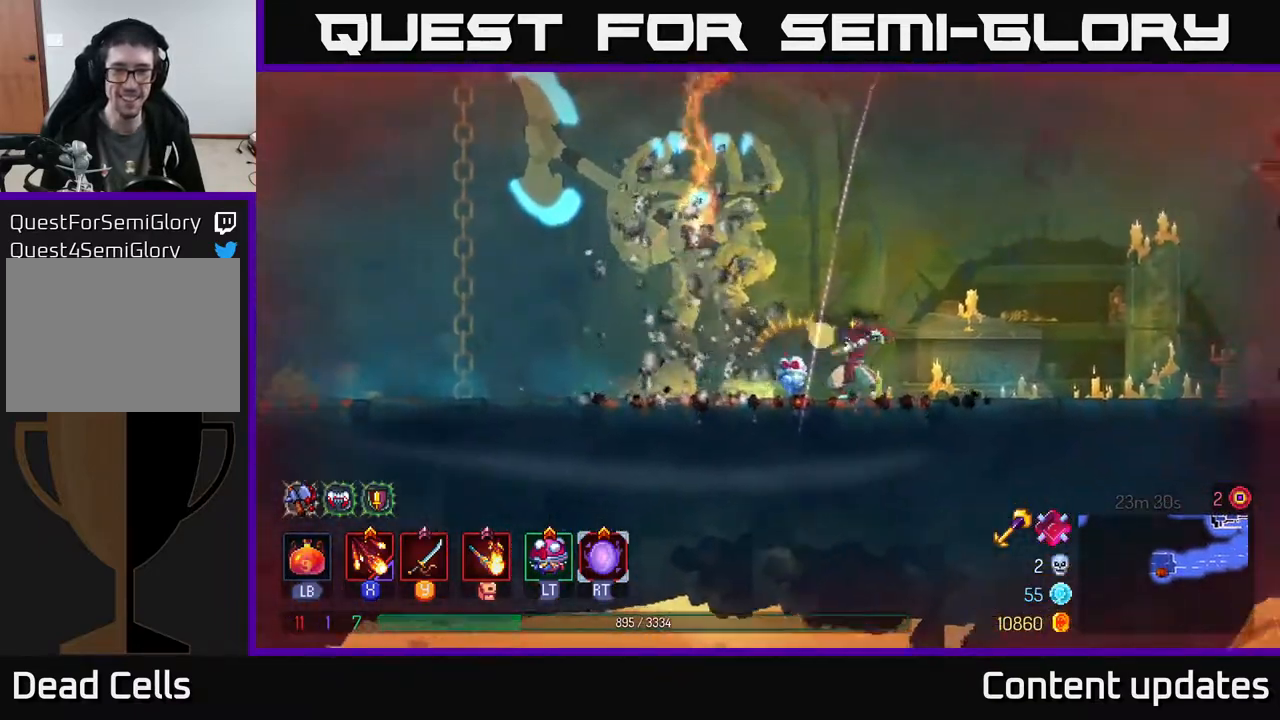
{"buttons": ["X"], "left_stick": "center", "right_stick": "center", "events": [[67, "X", "up"], [133, "X", "down"], [200, "left_stick", "center"], [250, "X", "up"], [333, "X", "down"], [417, "X", "up"], [500, "X", "down"]]}
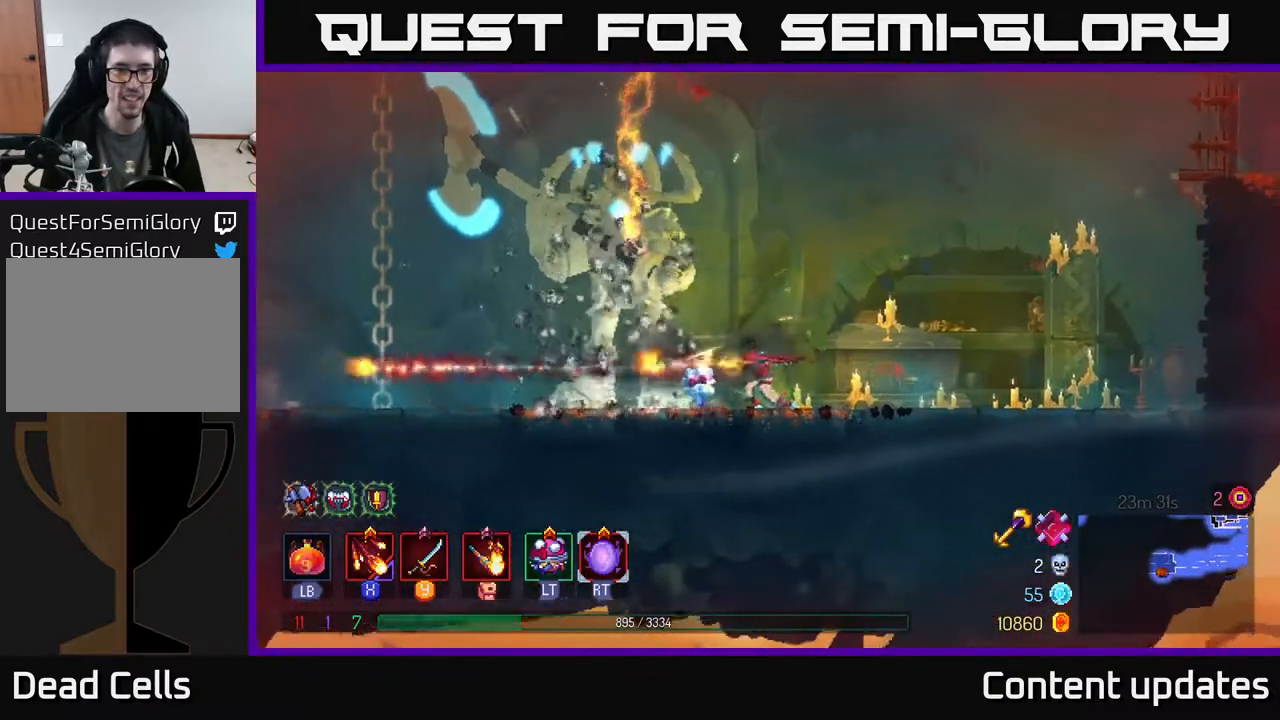
{"buttons": ["X"], "left_stick": "center", "right_stick": "center", "events": [[133, "X", "up"], [233, "X", "down"], [333, "X", "up"], [450, "X", "down"]]}
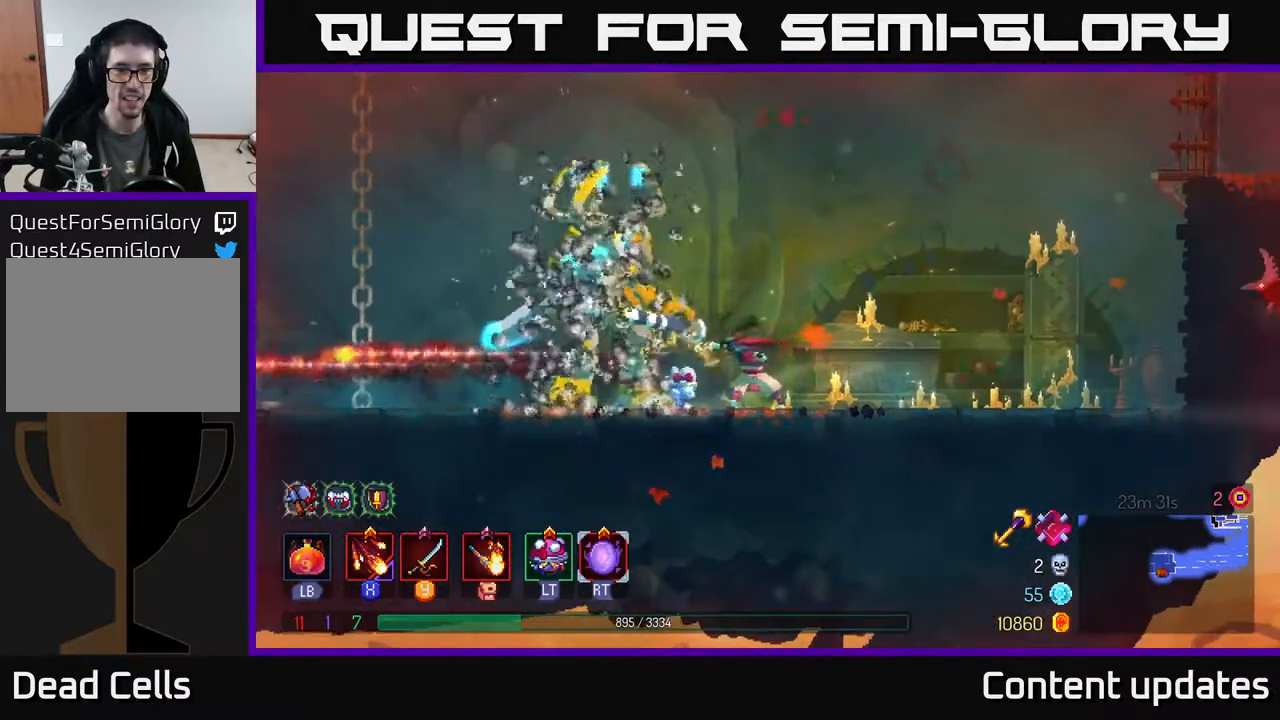
{"buttons": [], "left_stick": "center", "right_stick": "center", "events": [[50, "X", "up"]]}
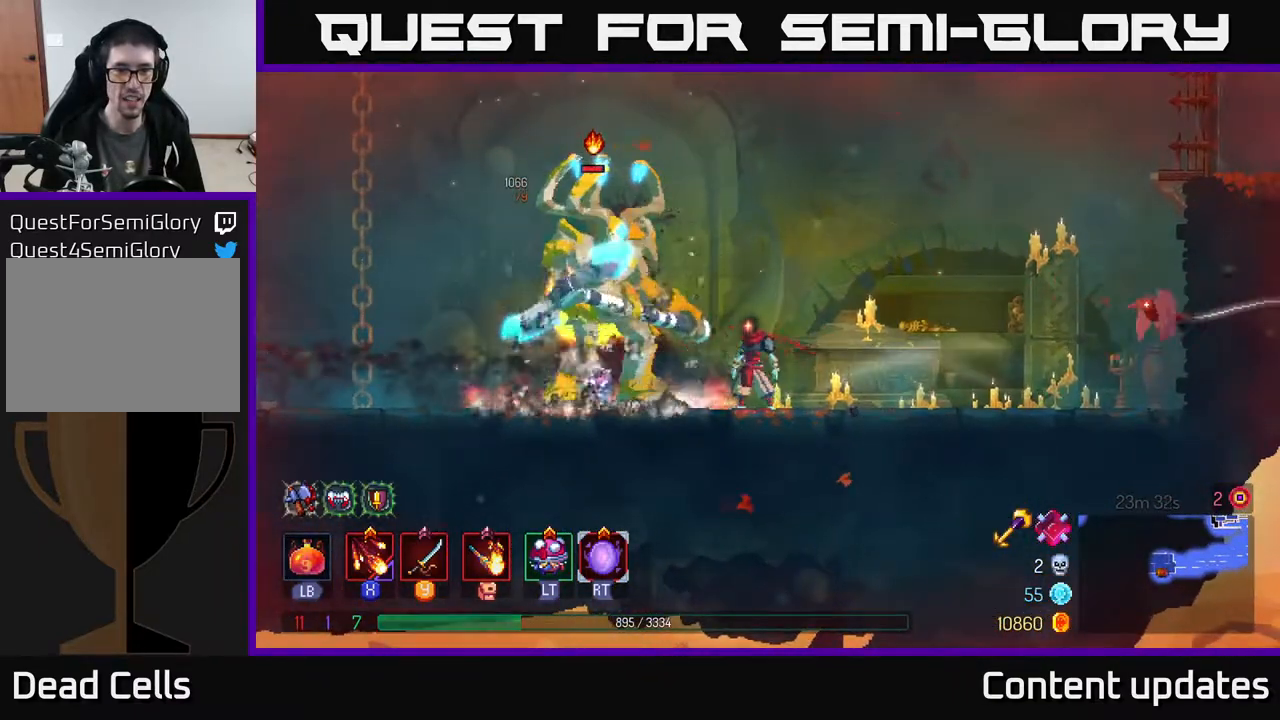
{"buttons": [], "left_stick": "center", "right_stick": "center", "events": []}
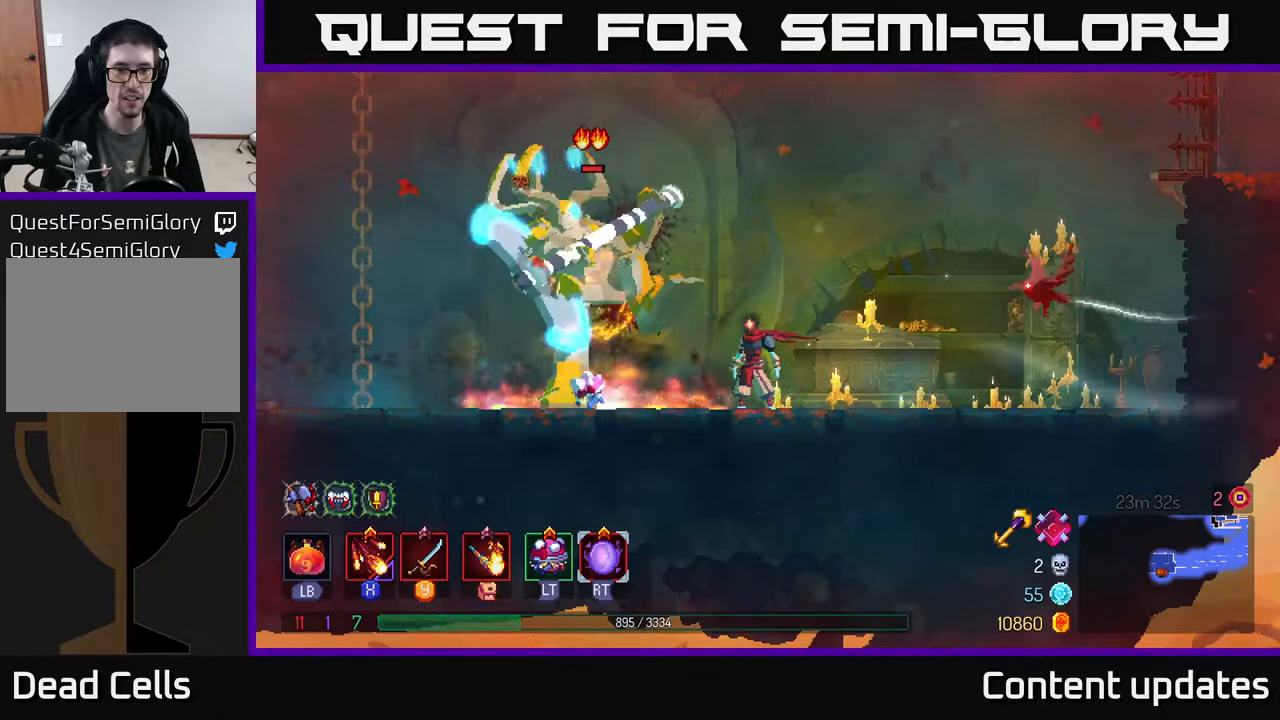
{"buttons": ["R2"], "left_stick": "left", "right_stick": "center", "events": [[350, "R2", "down"], [400, "left_stick", "left"]]}
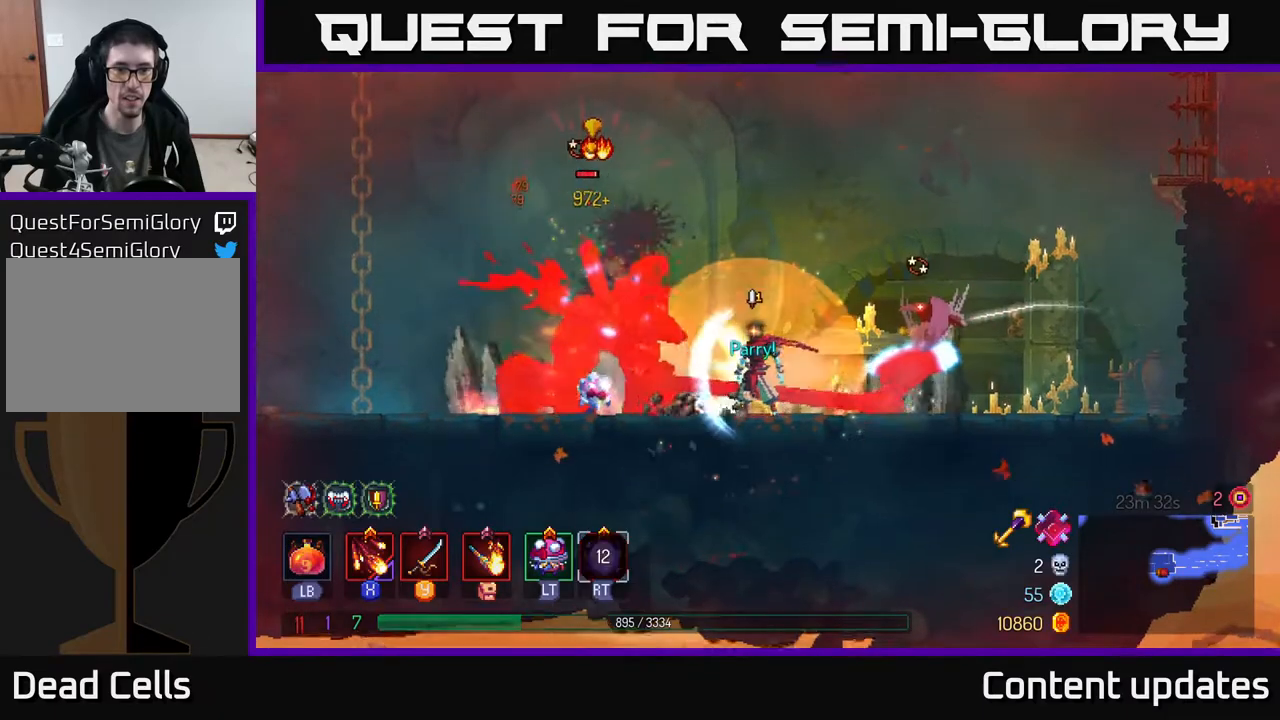
{"buttons": [], "left_stick": "left", "right_stick": "center", "events": [[67, "R2", "up"], [183, "left_stick", "center"], [283, "left_stick", "left"], [333, "X", "down"], [433, "X", "up"]]}
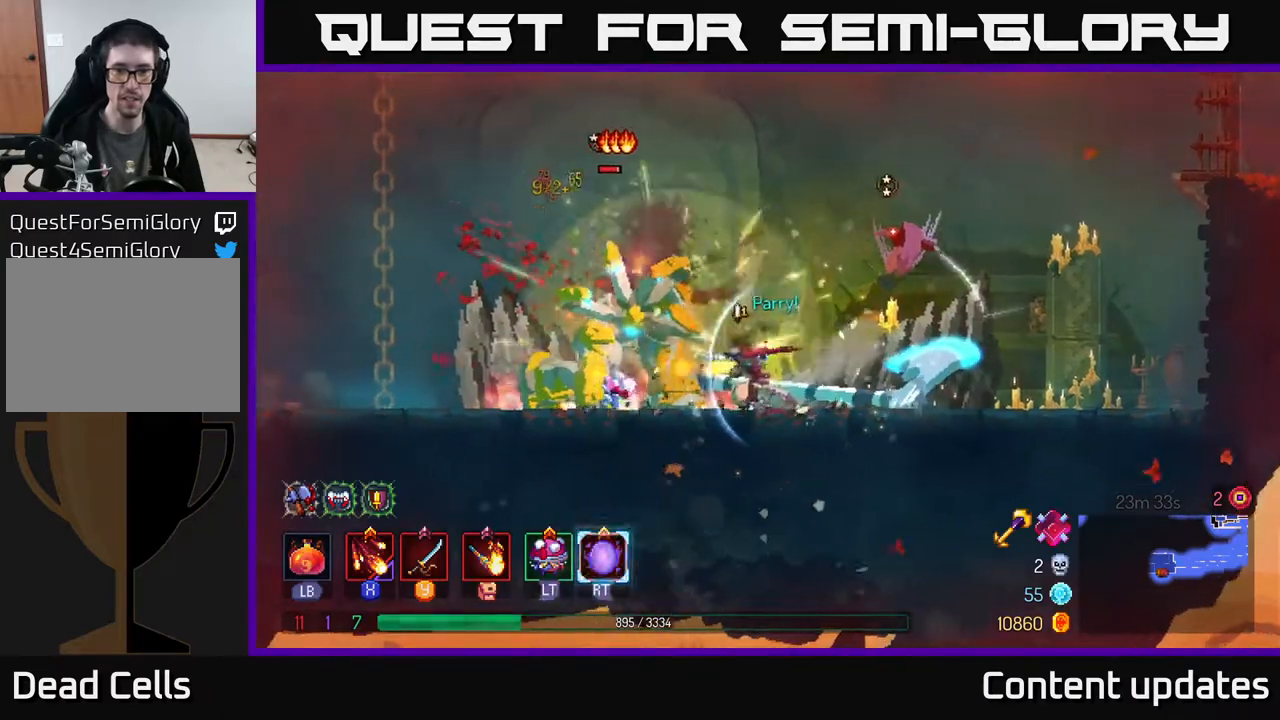
{"buttons": ["X"], "left_stick": "left", "right_stick": "center", "events": [[17, "X", "down"], [100, "X", "up"], [167, "X", "down"], [250, "X", "up"], [317, "X", "down"], [433, "X", "up"], [500, "X", "down"]]}
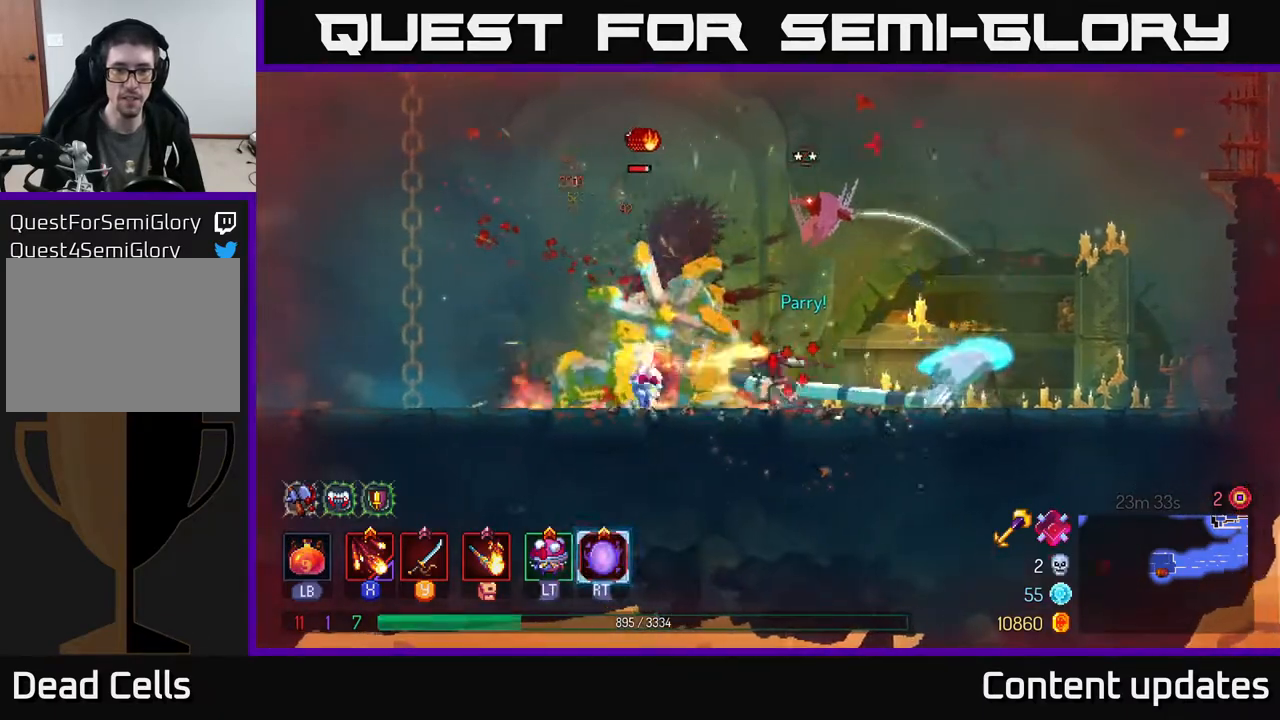
{"buttons": [], "left_stick": "center", "right_stick": "center", "events": [[17, "left_stick", "center"], [100, "X", "up"], [167, "X", "down"], [250, "X", "up"], [350, "X", "down"], [433, "X", "up"]]}
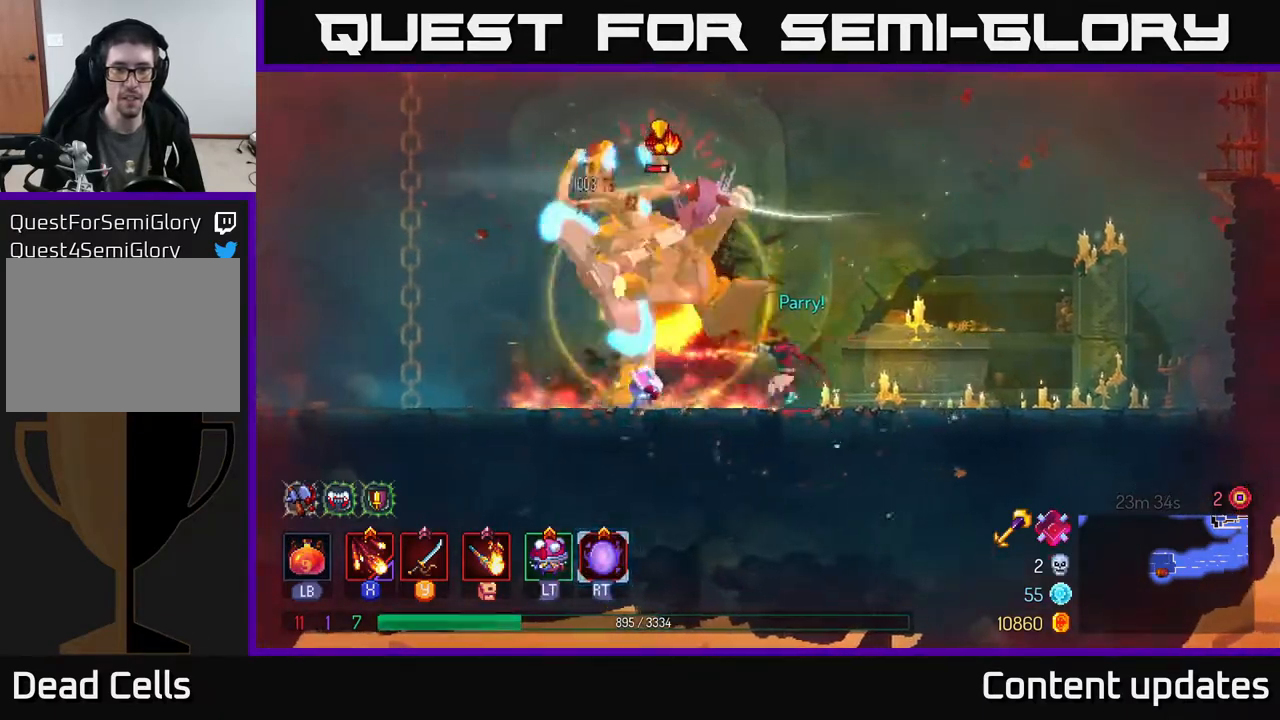
{"buttons": [], "left_stick": "center", "right_stick": "center", "events": [[200, "R2", "down"], [233, "left_stick", "left"], [317, "R2", "up"], [400, "left_stick", "center"]]}
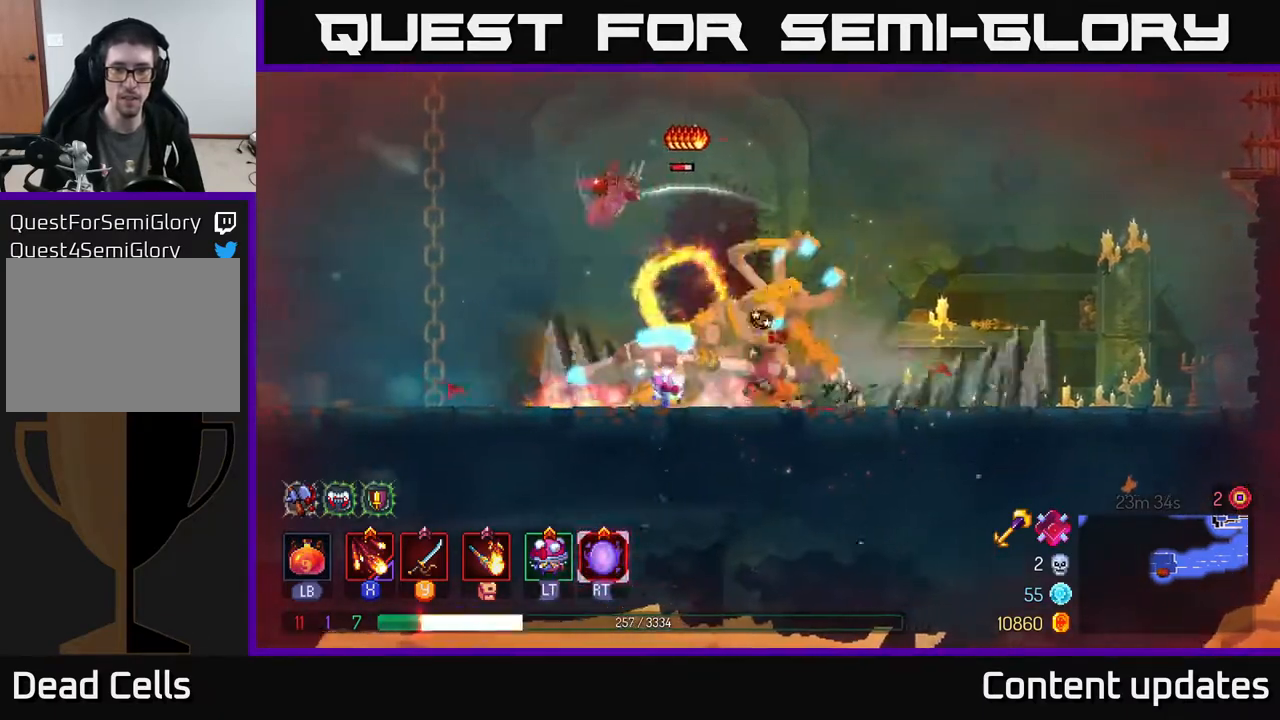
{"buttons": [], "left_stick": "left", "right_stick": "center", "events": [[50, "R2", "down"], [167, "R2", "up"], [283, "R2", "down"], [283, "left_stick", "left"], [350, "R2", "up"]]}
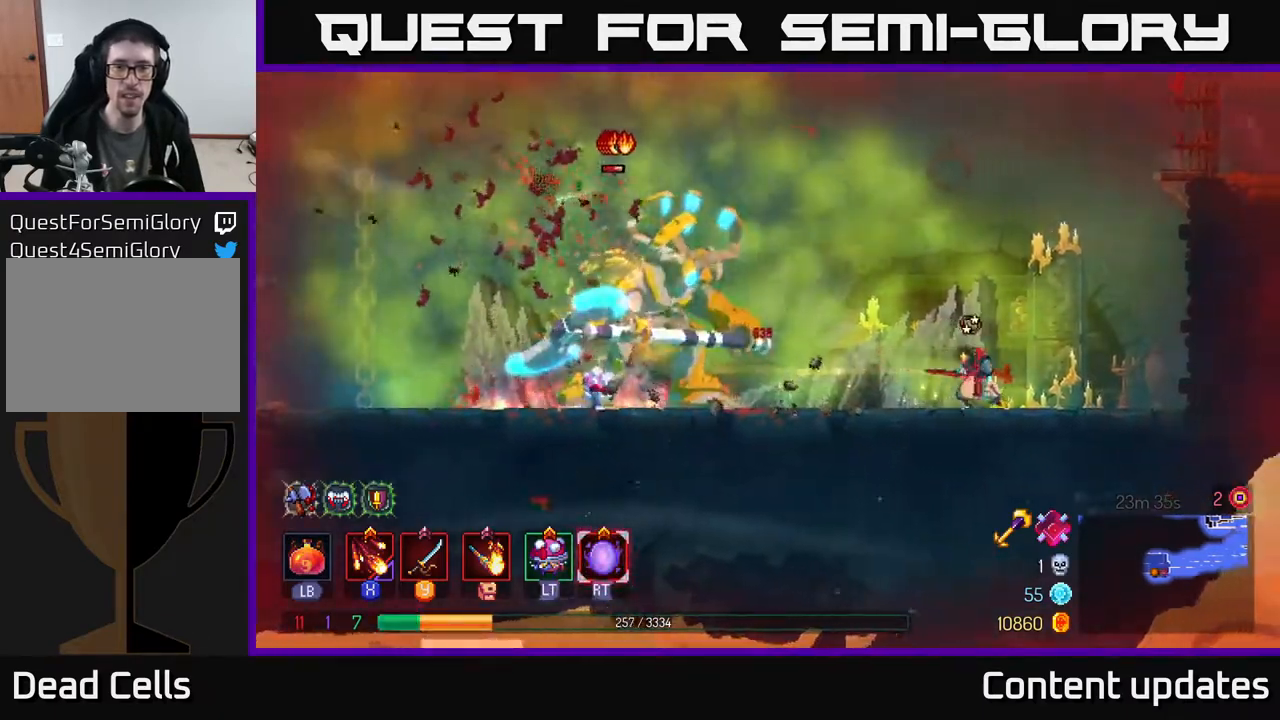
{"buttons": ["X"], "left_stick": "center", "right_stick": "center", "events": [[17, "left_stick", "center"], [67, "X", "down"], [167, "X", "up"], [233, "left_stick", "left"], [300, "X", "down"], [367, "X", "up"], [450, "X", "down"], [450, "left_stick", "center"]]}
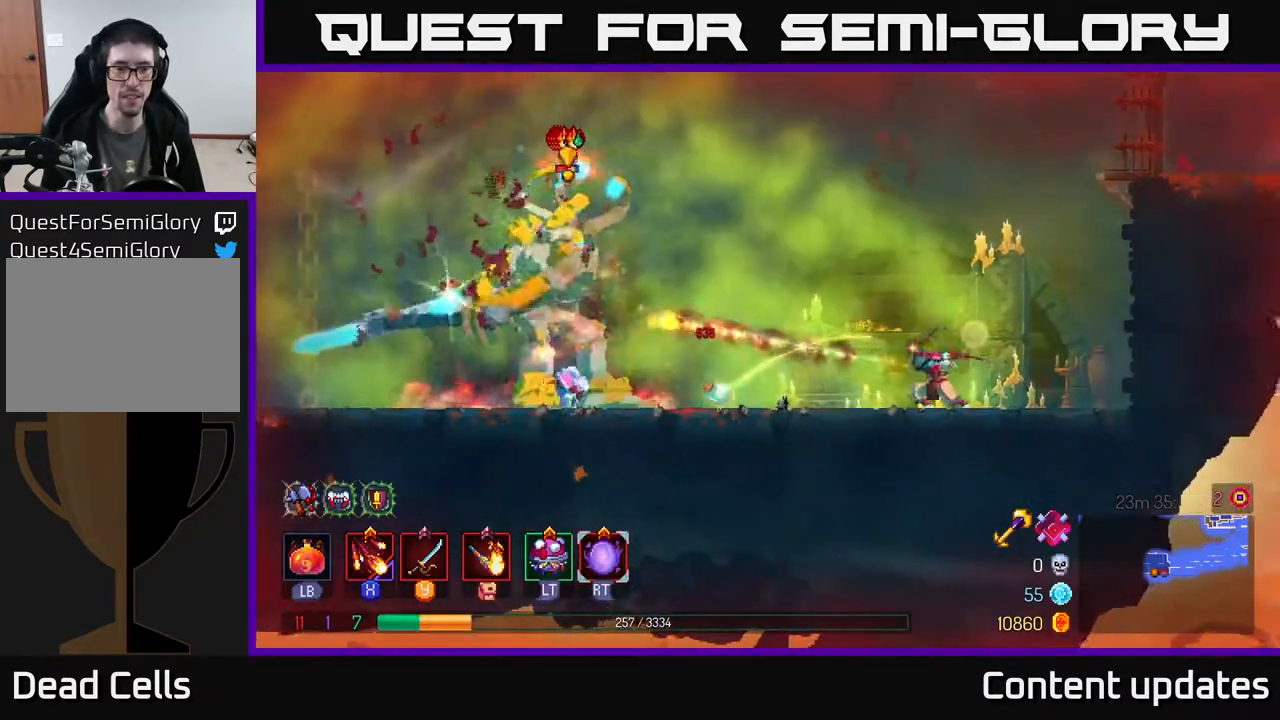
{"buttons": [], "left_stick": "right", "right_stick": "center", "events": [[50, "X", "up"], [117, "X", "down"], [217, "X", "up"], [300, "X", "down"], [400, "X", "up"], [500, "left_stick", "right"]]}
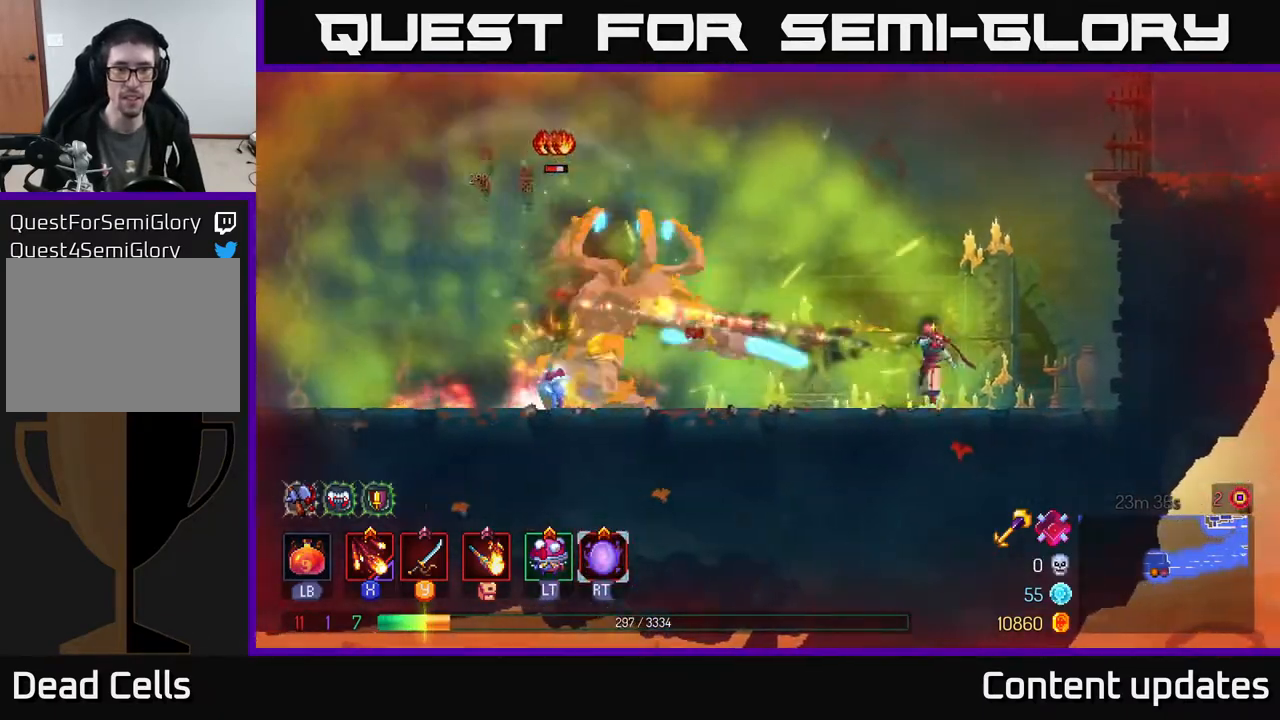
{"buttons": ["X"], "left_stick": "left", "right_stick": "center", "events": [[50, "B", "down"], [150, "B", "up"], [233, "B", "down"], [317, "B", "up"], [433, "left_stick", "left"], [483, "X", "down"]]}
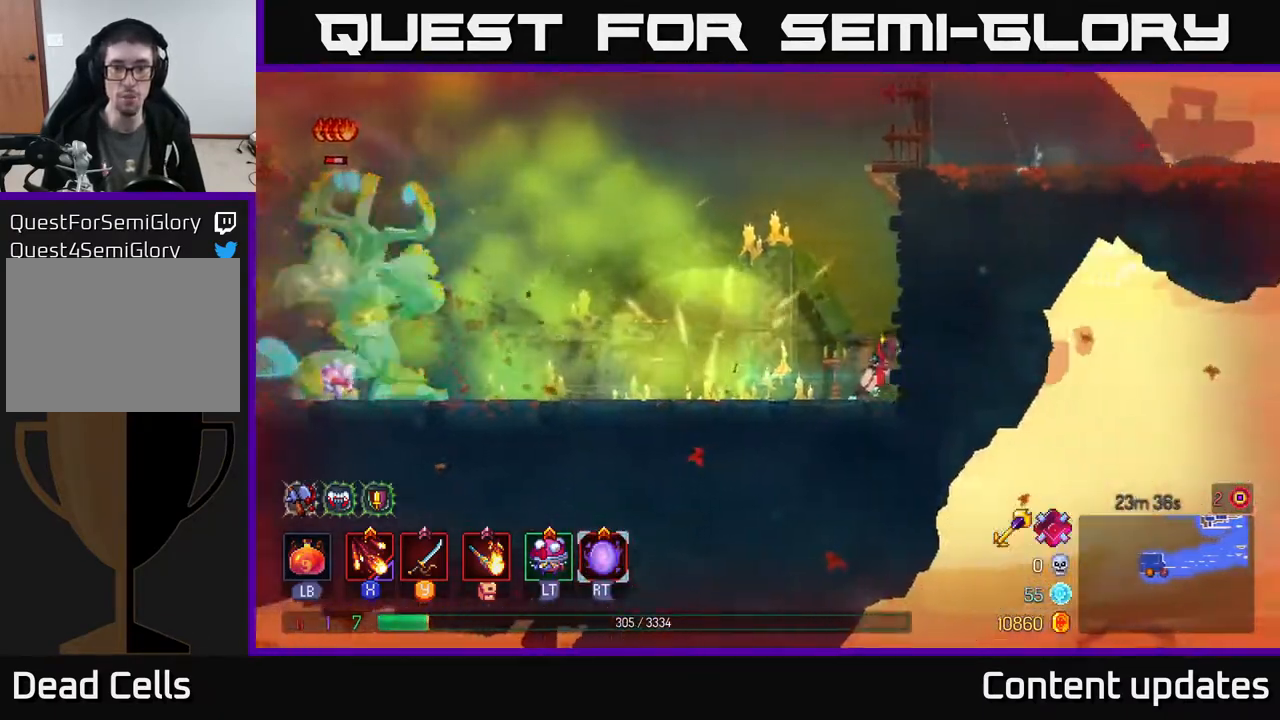
{"buttons": [], "left_stick": "up-right", "right_stick": "center", "events": [[117, "X", "up"], [150, "left_stick", "center"], [283, "A", "down"], [400, "left_stick", "up-right"], [450, "A", "up"]]}
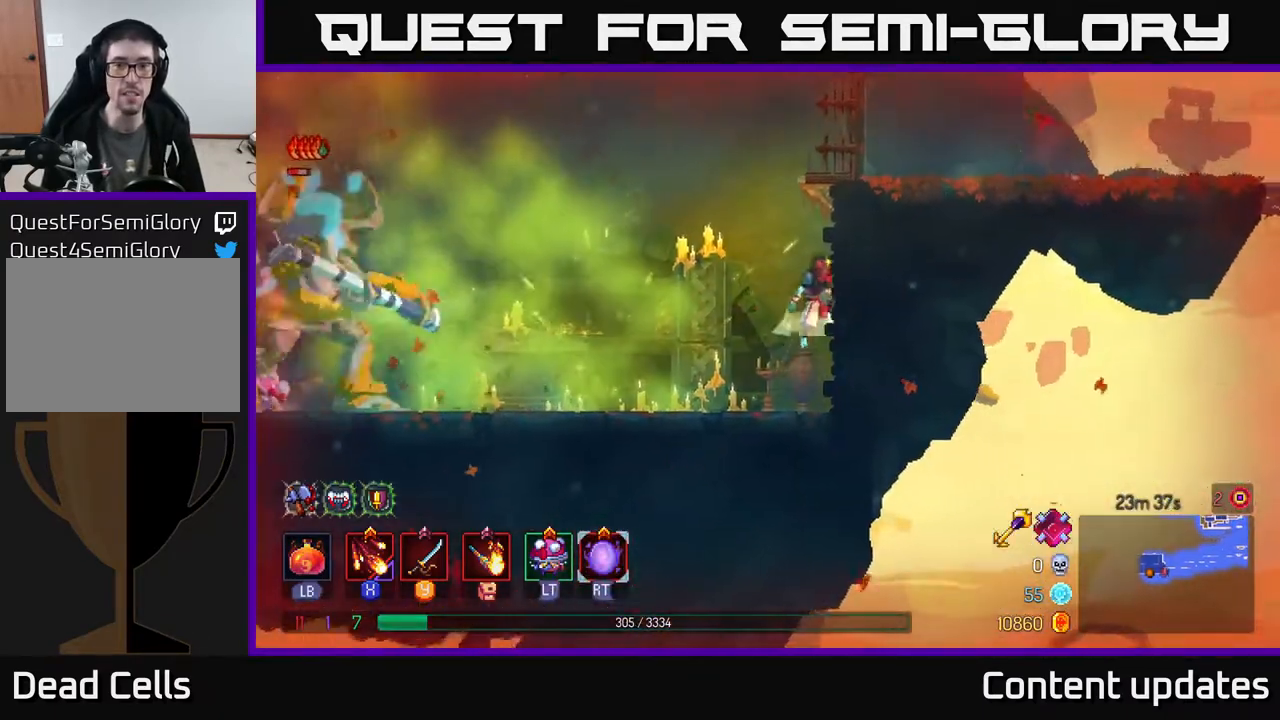
{"buttons": [], "left_stick": "up-right", "right_stick": "center", "events": [[17, "A", "down"], [133, "A", "up"], [200, "A", "down"], [333, "A", "up"]]}
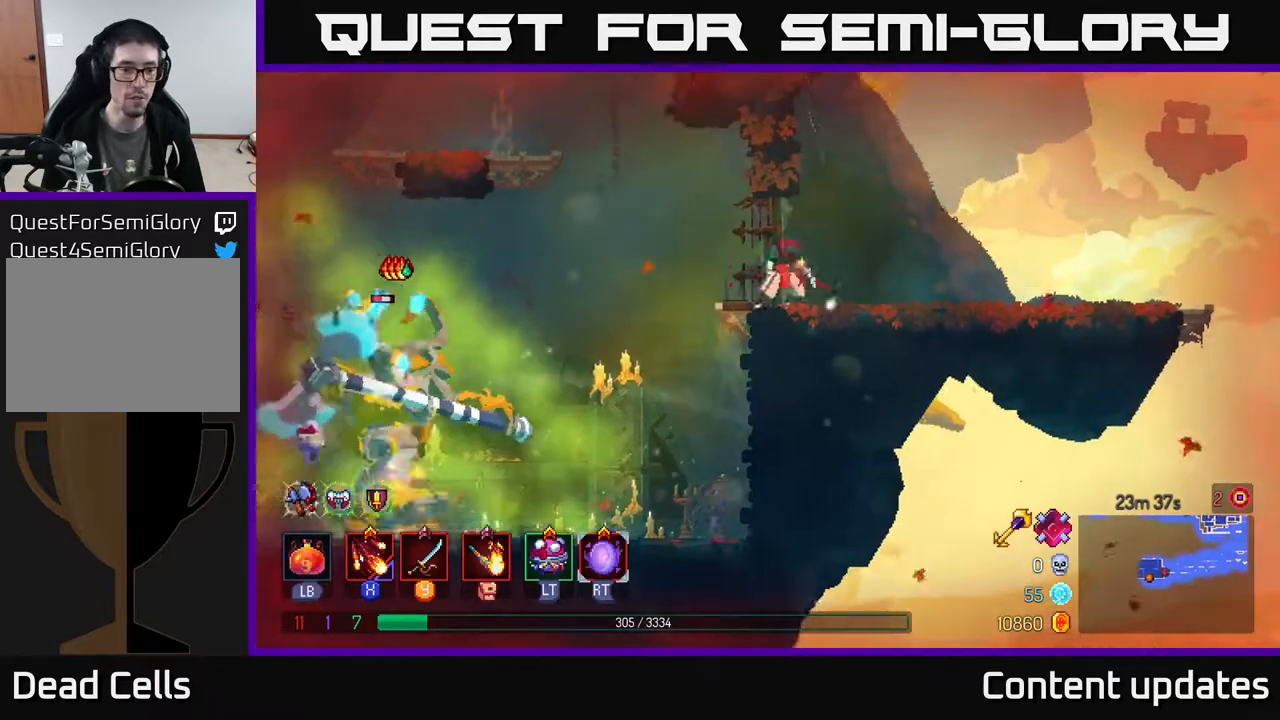
{"buttons": [], "left_stick": "left", "right_stick": "center", "events": [[33, "B", "down"], [167, "B", "up"], [300, "left_stick", "left"]]}
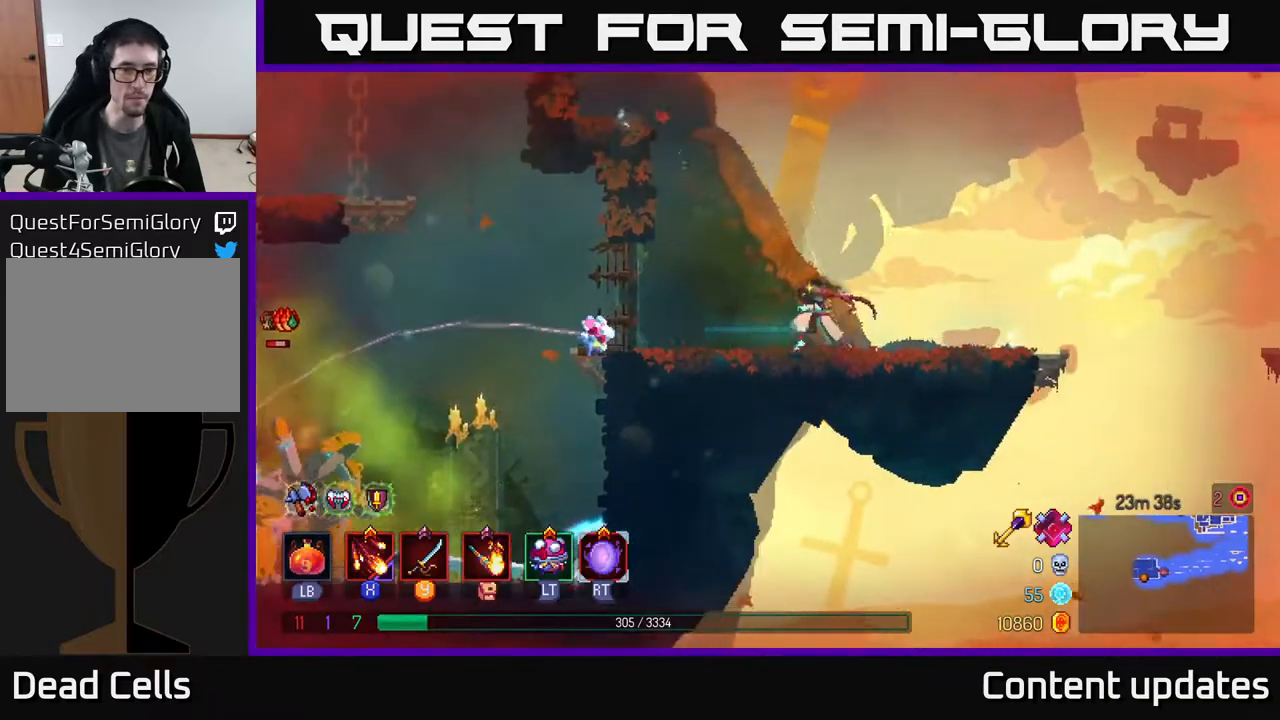
{"buttons": ["A"], "left_stick": "left", "right_stick": "center", "events": [[433, "A", "down"]]}
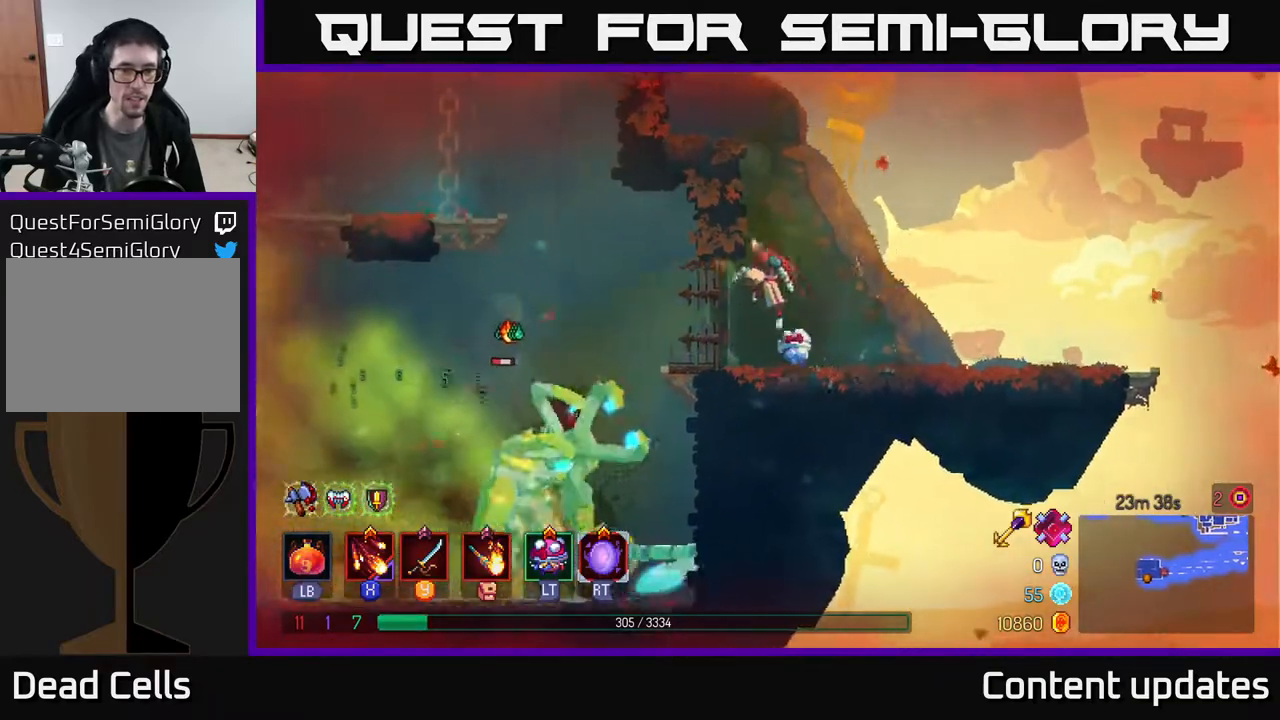
{"buttons": ["B"], "left_stick": "left", "right_stick": "center", "events": [[67, "A", "up"], [400, "B", "down"]]}
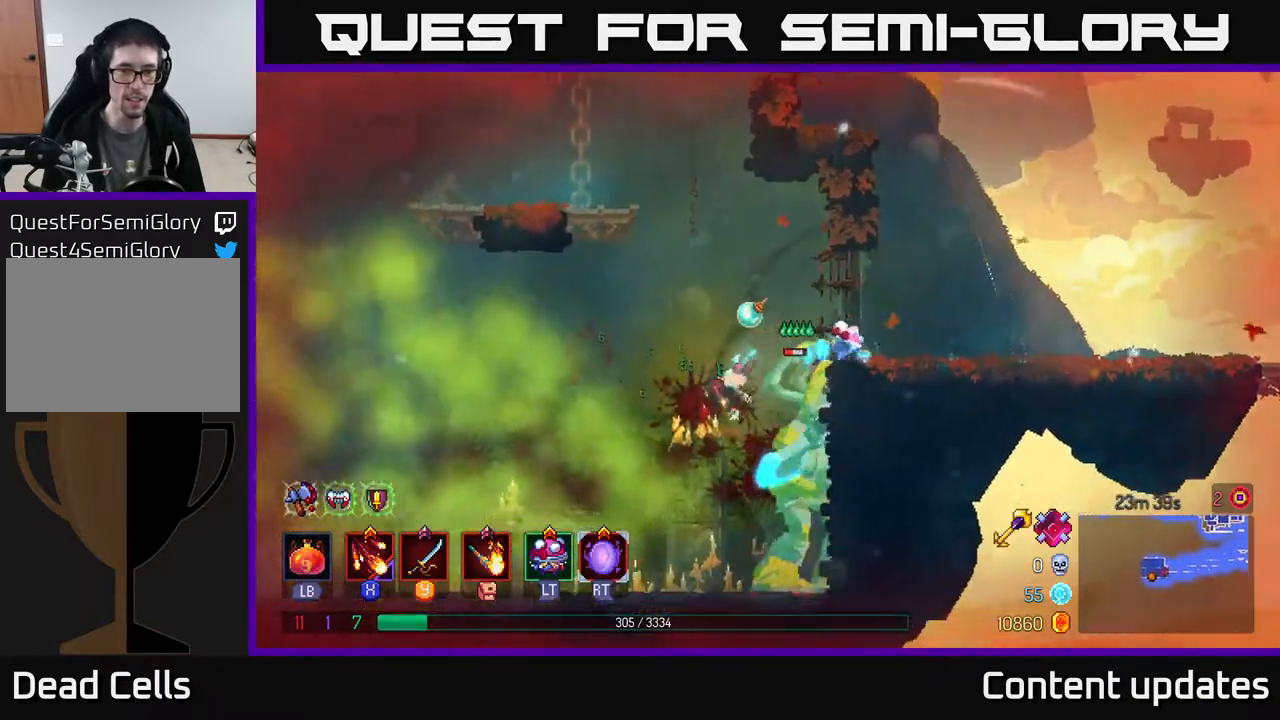
{"buttons": ["A"], "left_stick": "left", "right_stick": "center", "events": [[117, "B", "up"], [400, "A", "down"]]}
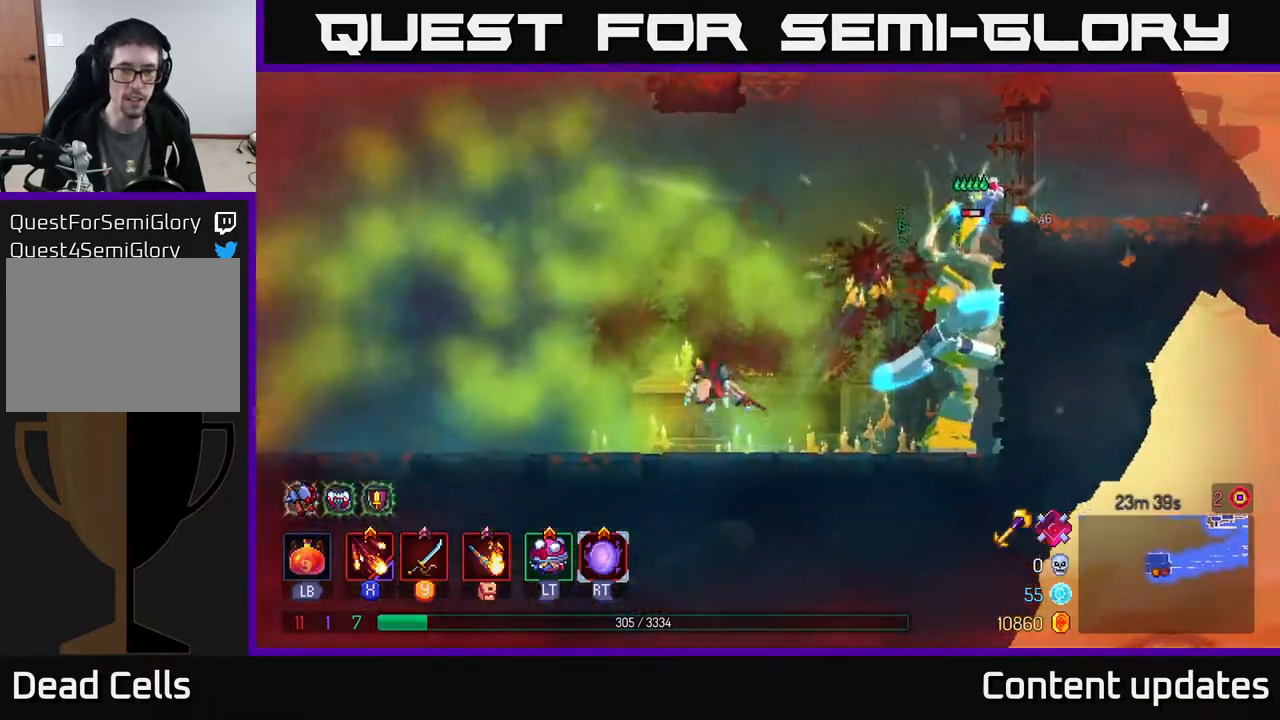
{"buttons": [], "left_stick": "left", "right_stick": "center", "events": [[50, "A", "up"]]}
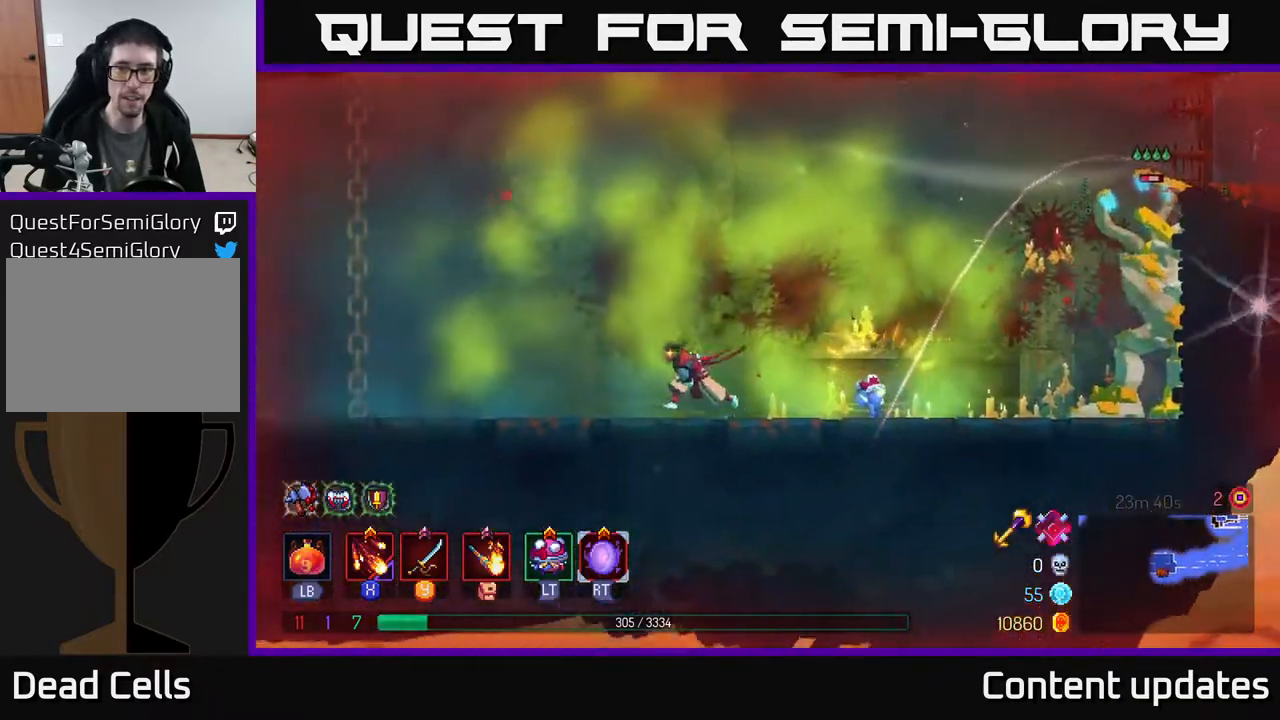
{"buttons": [], "left_stick": "left", "right_stick": "center", "events": [[83, "B", "down"], [250, "B", "up"]]}
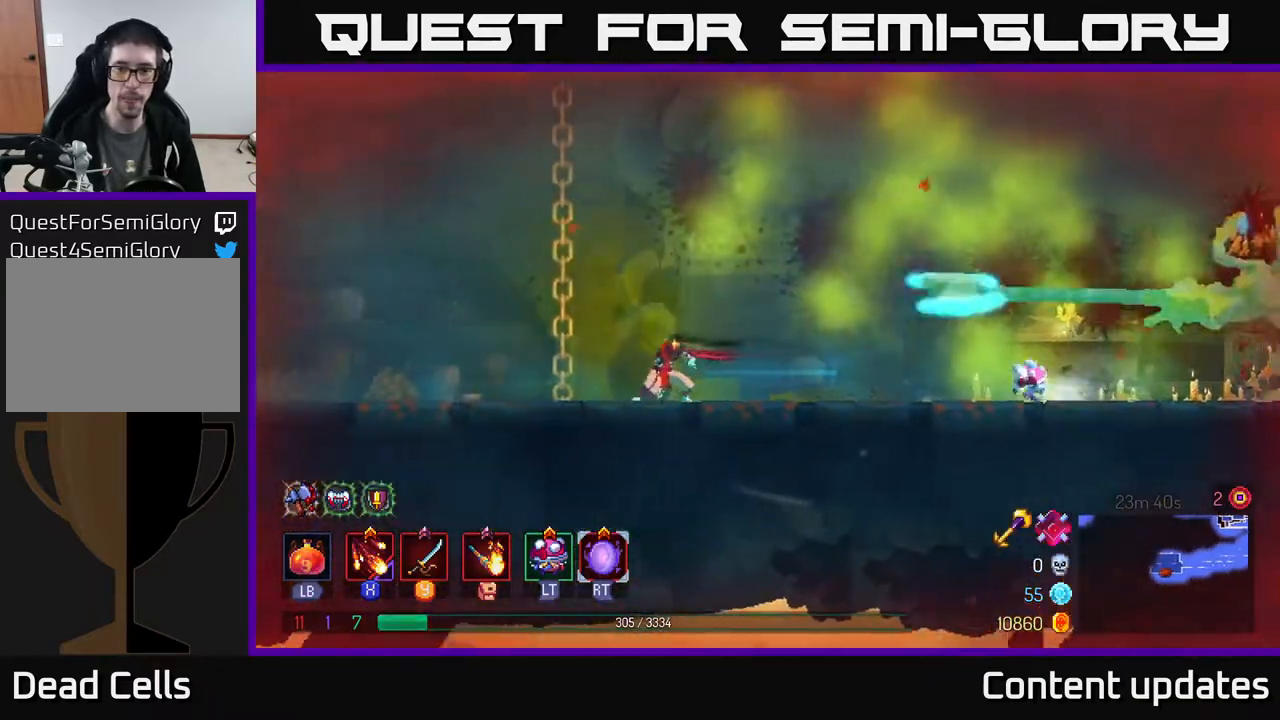
{"buttons": [], "left_stick": "right", "right_stick": "center", "events": [[400, "left_stick", "right"]]}
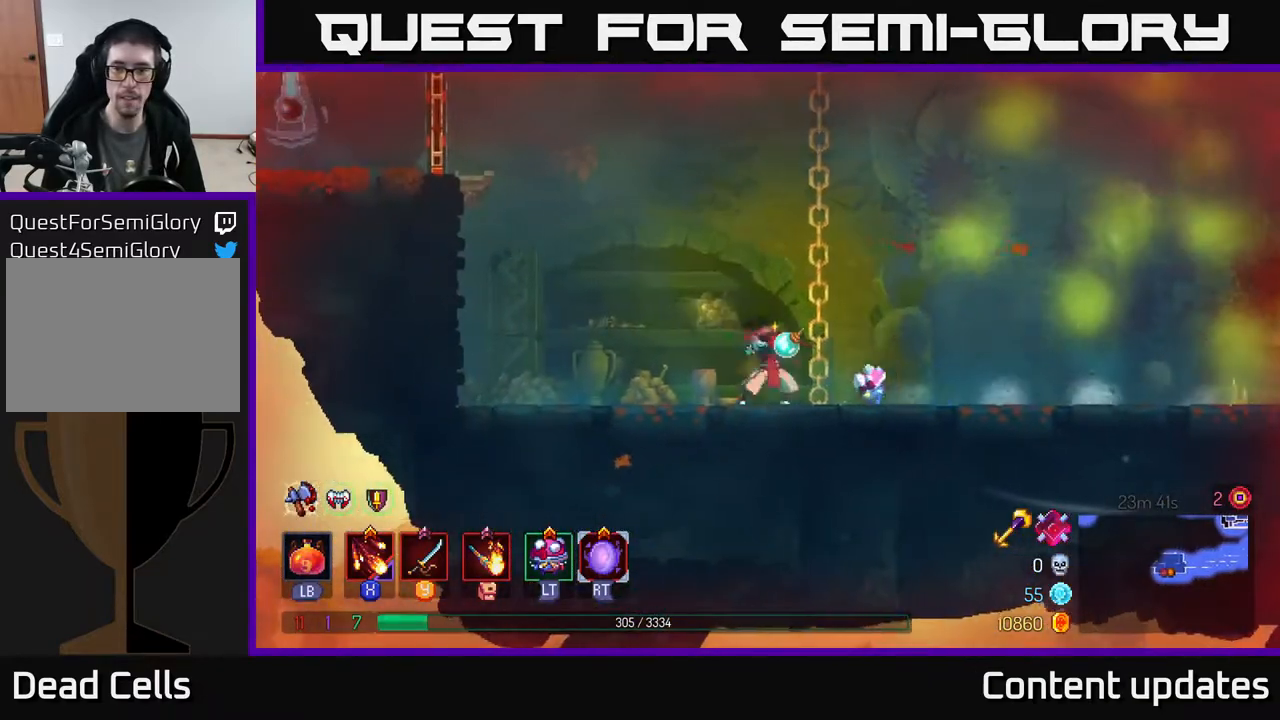
{"buttons": ["X"], "left_stick": "right", "right_stick": "center", "events": [[17, "X", "down"], [100, "X", "up"], [250, "X", "down"], [350, "X", "up"], [483, "X", "down"]]}
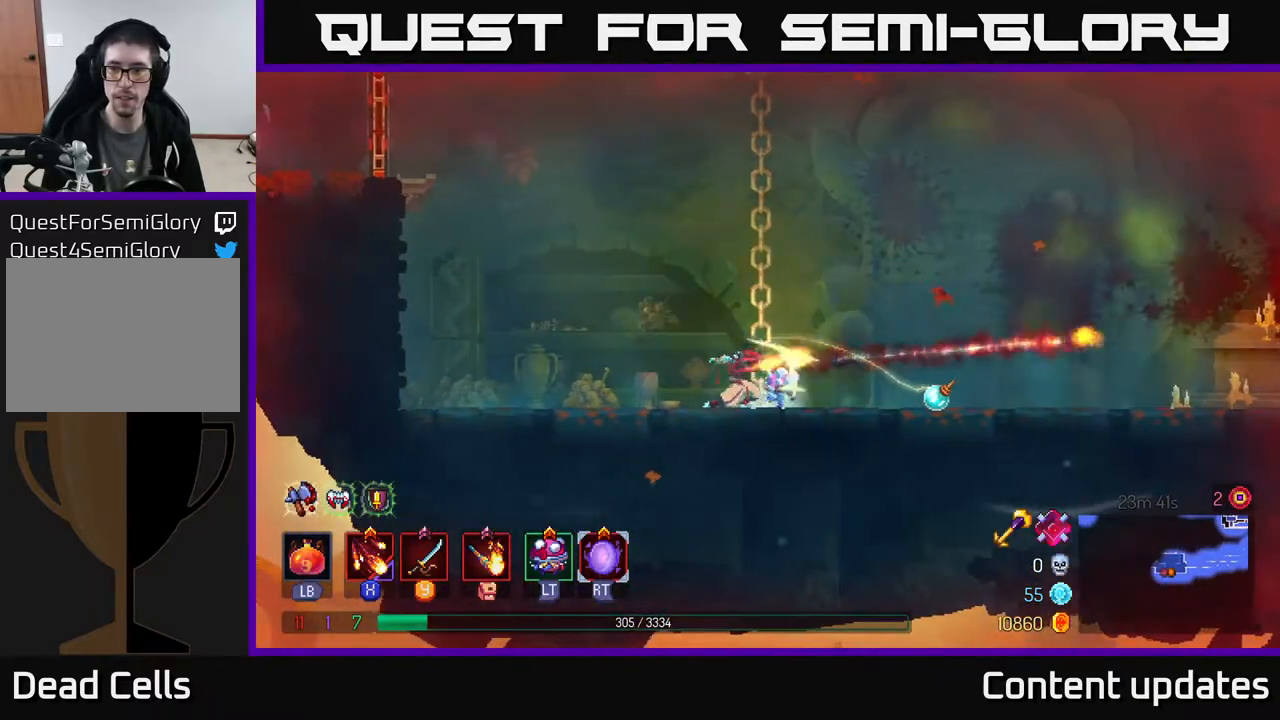
{"buttons": [], "left_stick": "center", "right_stick": "center", "events": [[83, "X", "up"], [167, "X", "down"], [250, "X", "up"], [333, "left_stick", "center"], [367, "X", "down"], [433, "X", "up"]]}
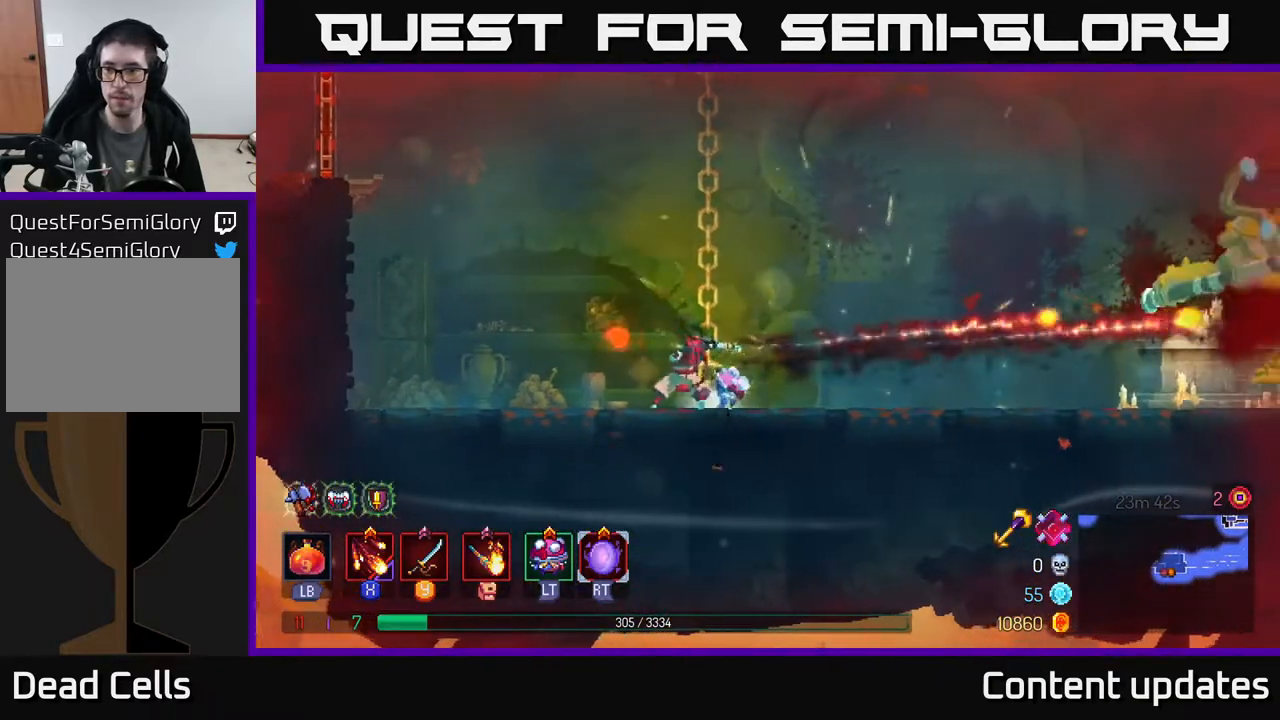
{"buttons": [], "left_stick": "left", "right_stick": "center", "events": [[33, "X", "down"], [117, "X", "up"], [217, "X", "down"], [317, "X", "up"], [500, "left_stick", "left"]]}
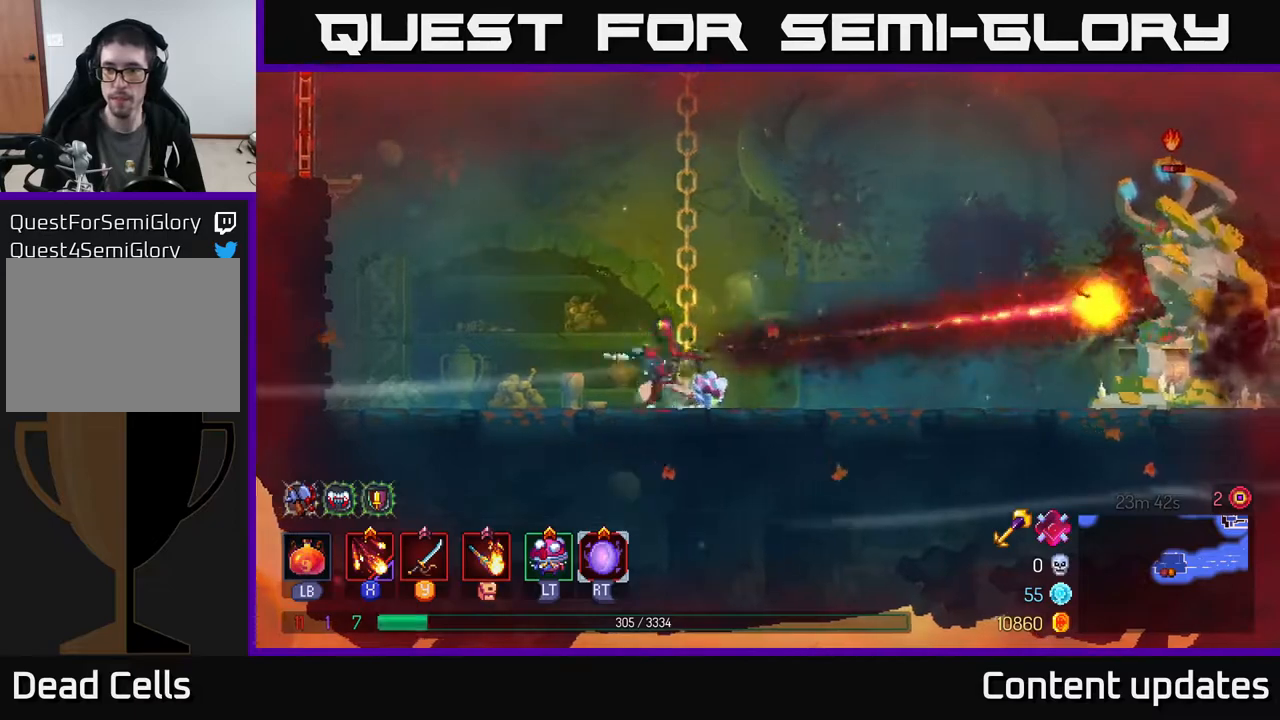
{"buttons": ["X"], "left_stick": "right", "right_stick": "center", "events": [[117, "B", "down"], [217, "B", "up"], [433, "left_stick", "right"], [500, "X", "down"]]}
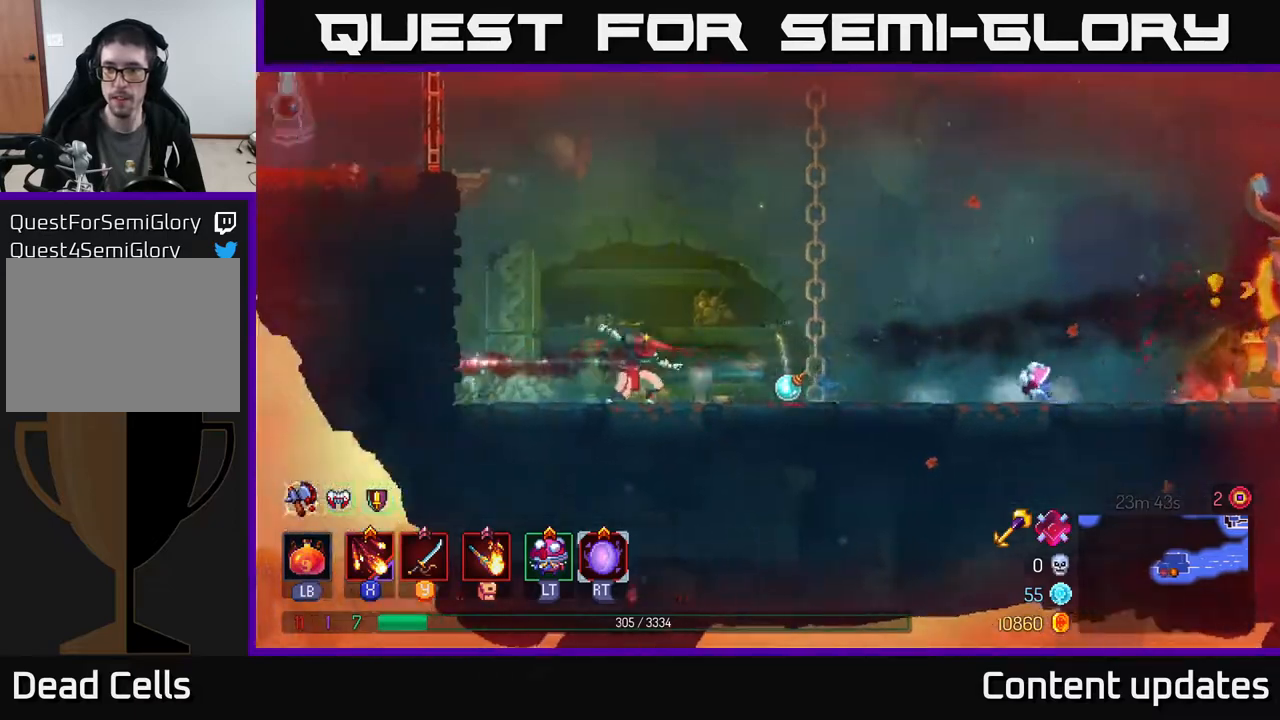
{"buttons": ["X"], "left_stick": "center", "right_stick": "center", "events": [[133, "X", "up"], [167, "X", "down"], [167, "left_stick", "center"], [300, "X", "up"], [450, "X", "down"]]}